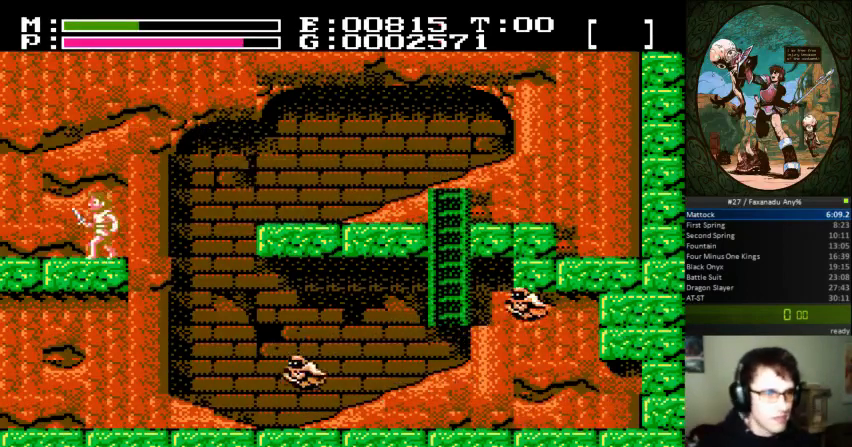
Gameplay with a controller (Nintendo layout); each line is a JSON object with the inputs held at the frame after it. "events" lists button and stick changes between this image and that frame as [ms after this image, input, new state], when the widget could be followed in between. Not read: L3 R3.
{"buttons": [], "events": [[333, "DPAD_LEFT", "up"]]}
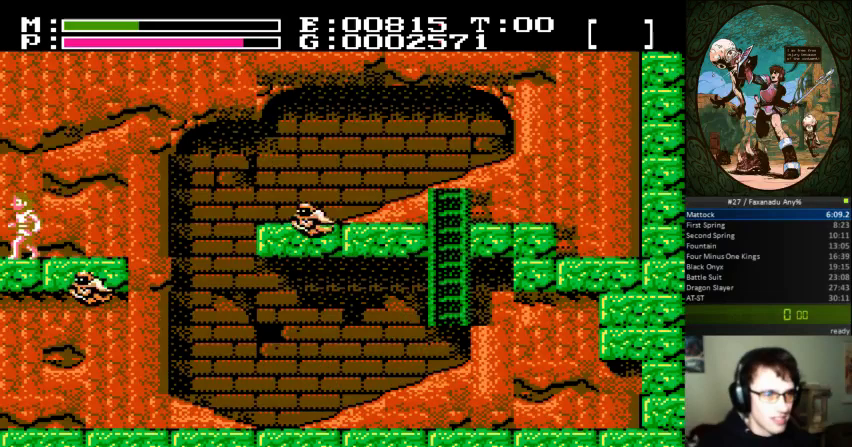
{"buttons": [], "events": []}
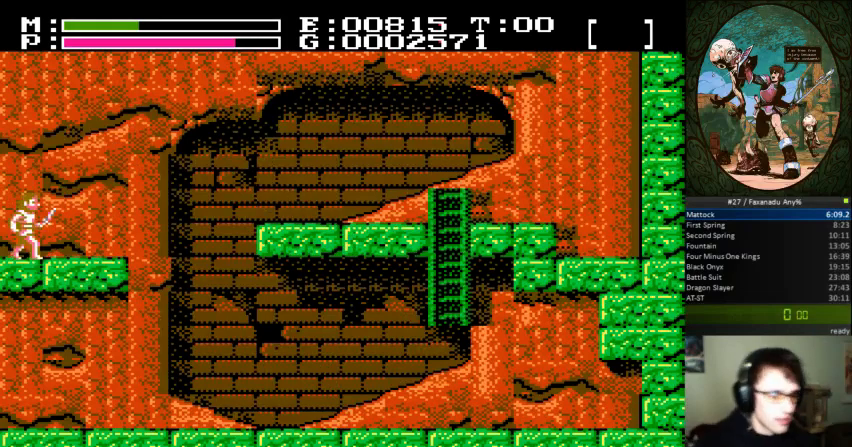
{"buttons": []}
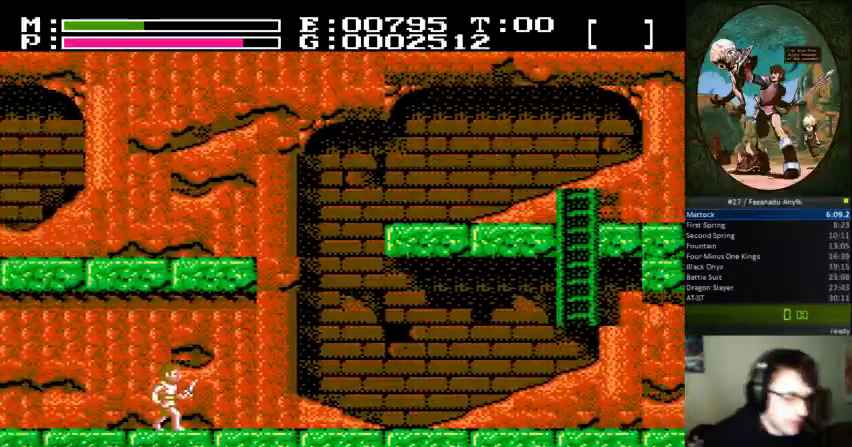
{"buttons": ["DPAD_RIGHT"], "events": [[67, "DPAD_RIGHT", "down"]]}
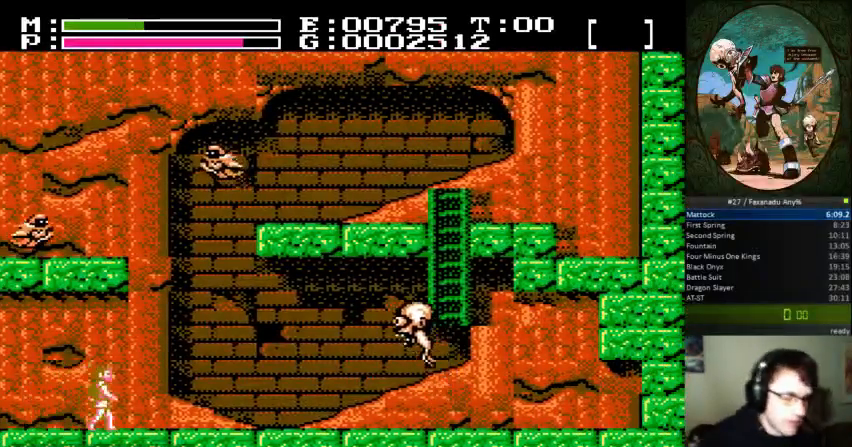
{"buttons": ["DPAD_RIGHT"], "events": []}
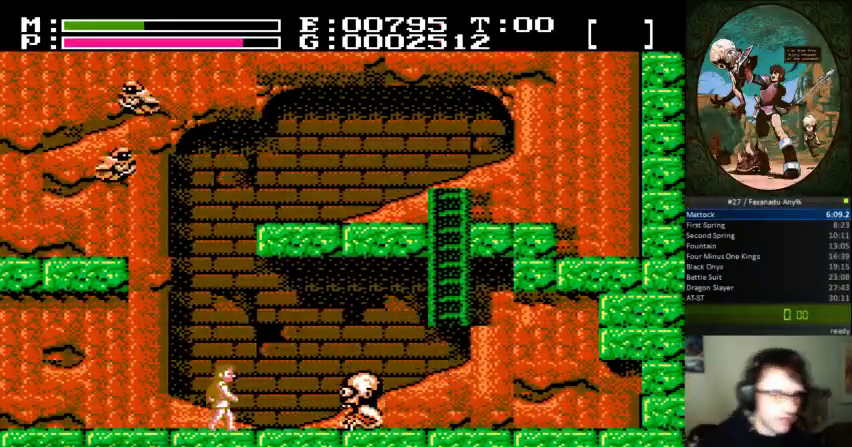
{"buttons": ["DPAD_RIGHT"], "events": [[133, "A", "down"], [133, "DPAD_UP", "down"], [233, "B", "down"], [300, "A", "up"], [367, "DPAD_UP", "up"], [433, "B", "up"]]}
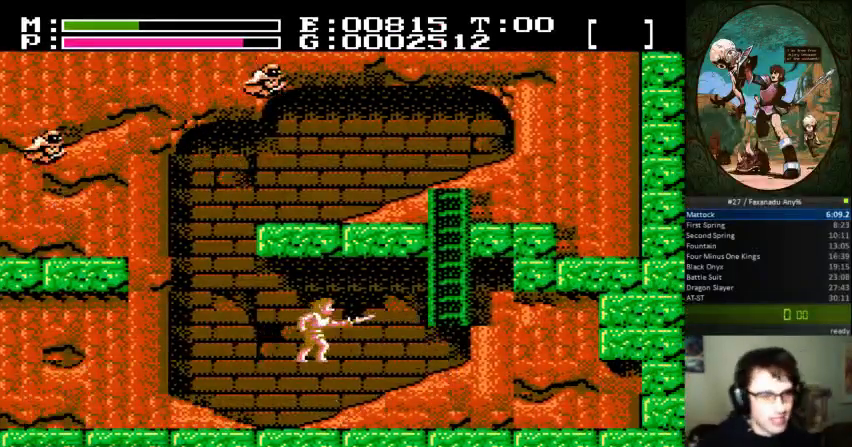
{"buttons": ["DPAD_RIGHT"], "events": []}
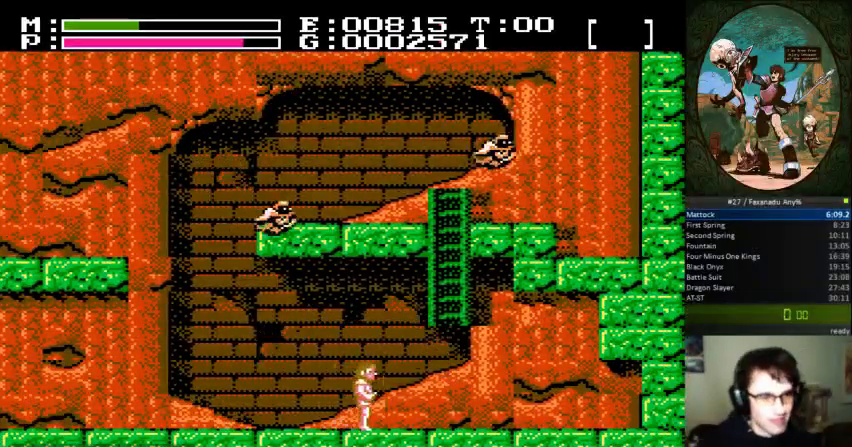
{"buttons": ["DPAD_RIGHT"], "events": []}
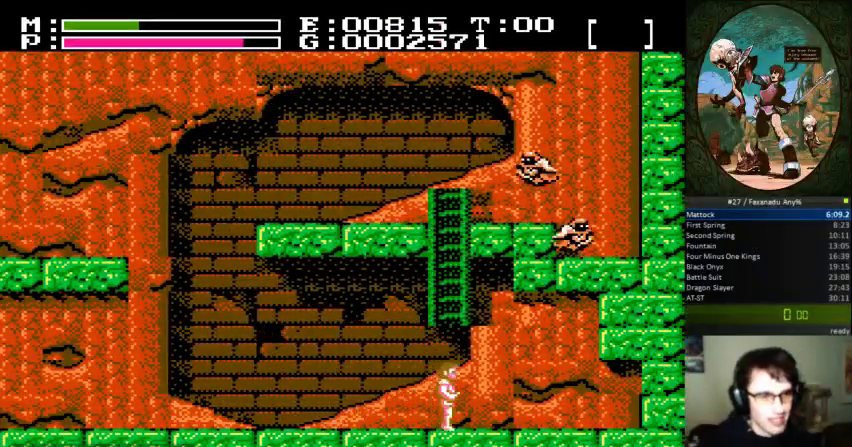
{"buttons": [], "events": [[33, "DPAD_RIGHT", "up"]]}
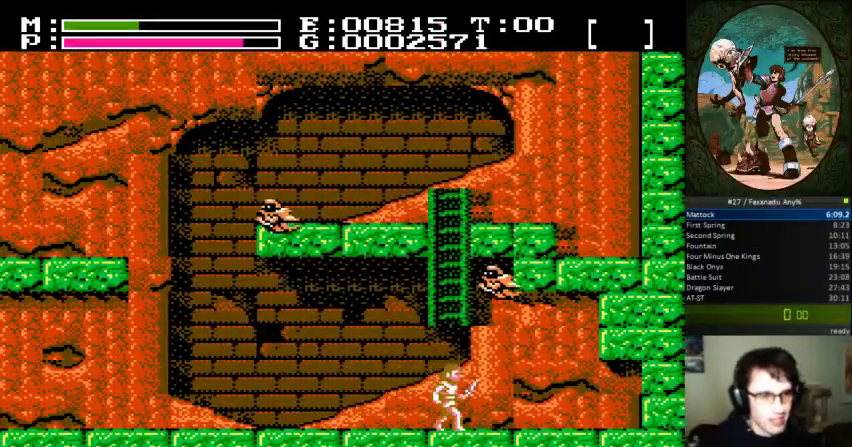
{"buttons": ["DPAD_UP"], "events": [[267, "A", "down"], [433, "DPAD_UP", "down"], [500, "A", "up"]]}
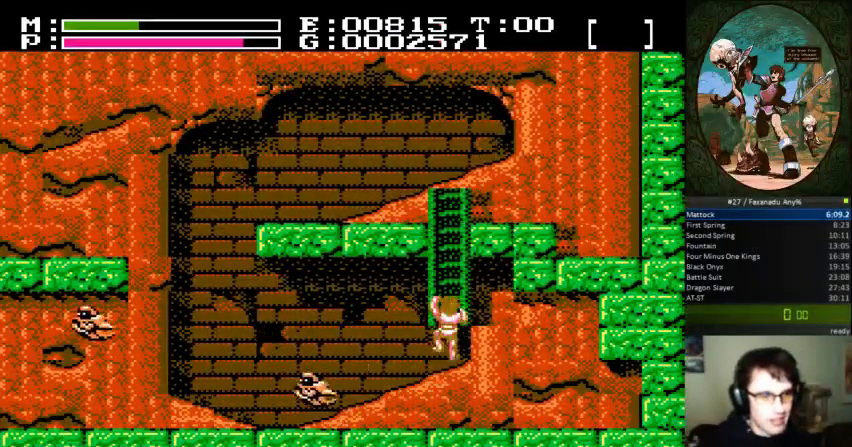
{"buttons": ["DPAD_UP", "DPAD_LEFT"], "events": [[500, "DPAD_LEFT", "down"]]}
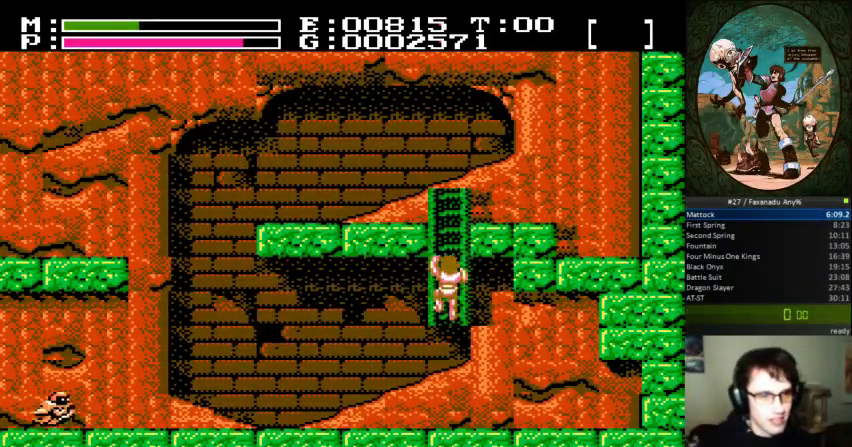
{"buttons": ["DPAD_UP", "DPAD_LEFT"], "events": []}
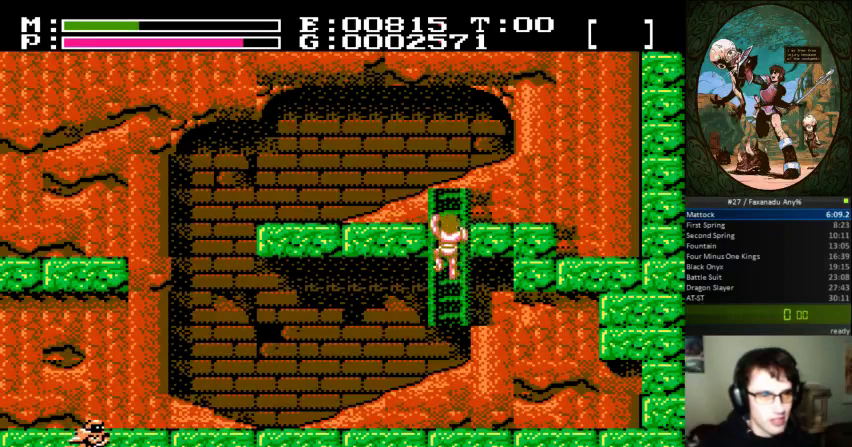
{"buttons": ["DPAD_UP", "DPAD_LEFT"], "events": []}
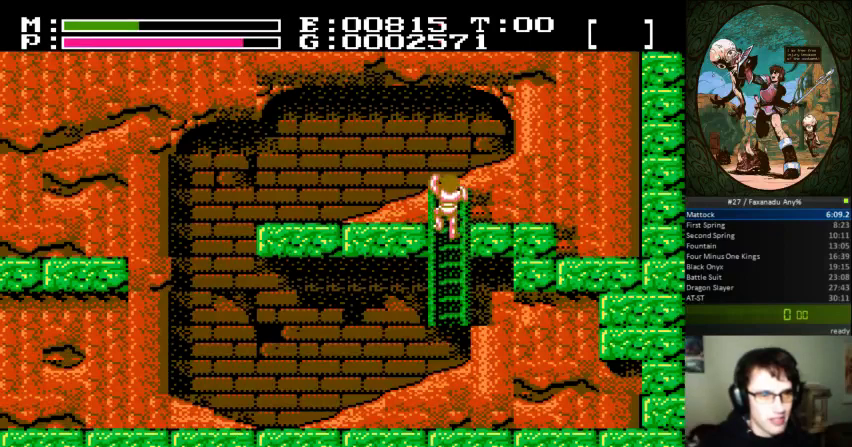
{"buttons": ["DPAD_LEFT"], "events": [[333, "DPAD_UP", "up"]]}
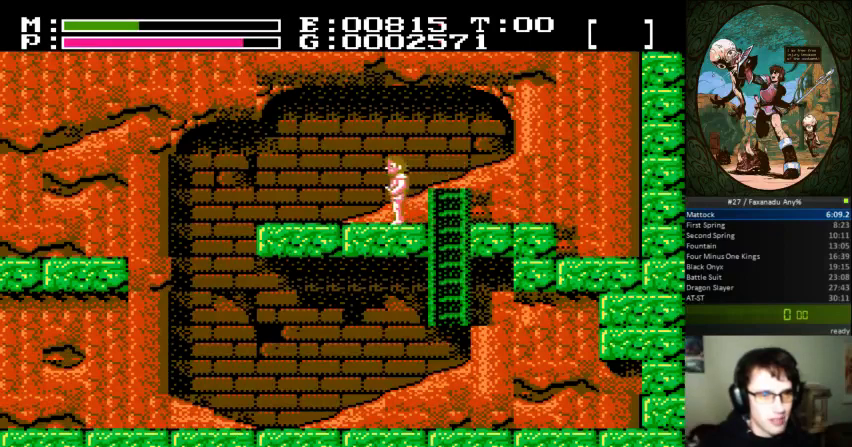
{"buttons": ["DPAD_LEFT"], "events": []}
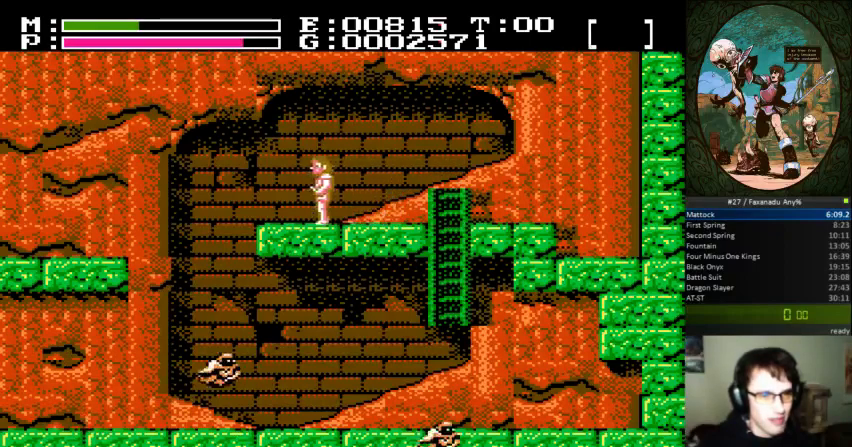
{"buttons": ["DPAD_LEFT"], "events": [[367, "A", "down"], [500, "A", "up"]]}
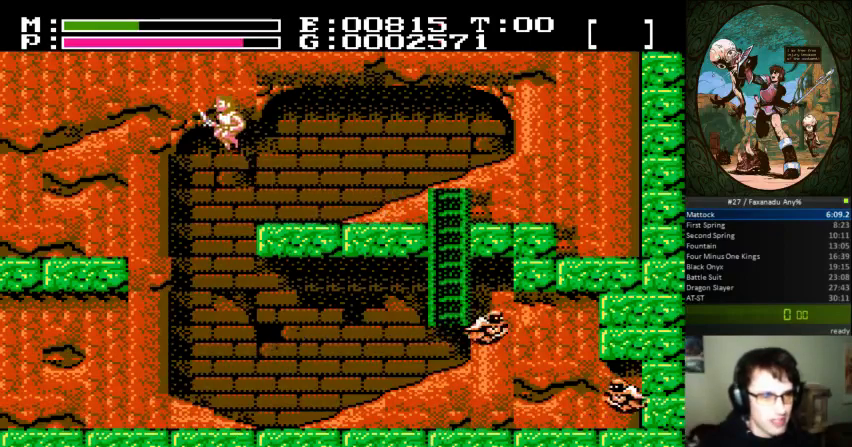
{"buttons": ["DPAD_LEFT"], "events": []}
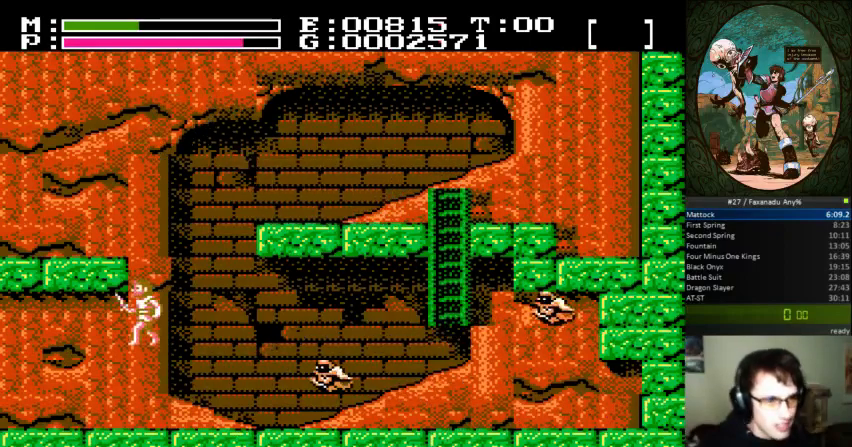
{"buttons": [], "events": [[300, "DPAD_LEFT", "up"]]}
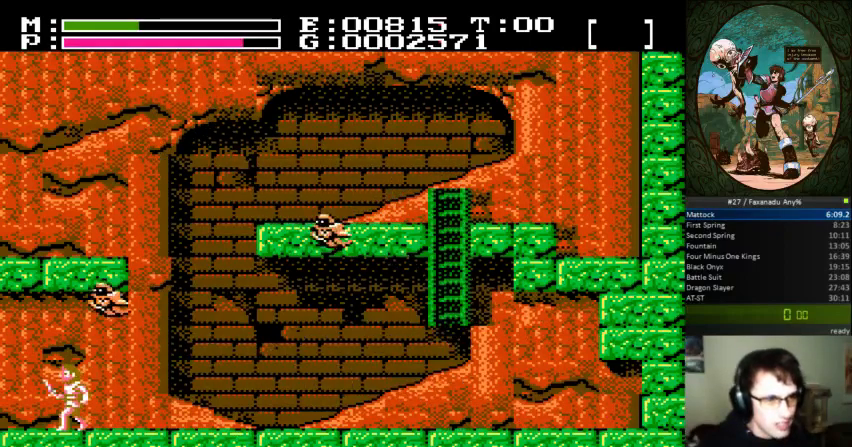
{"buttons": [], "events": []}
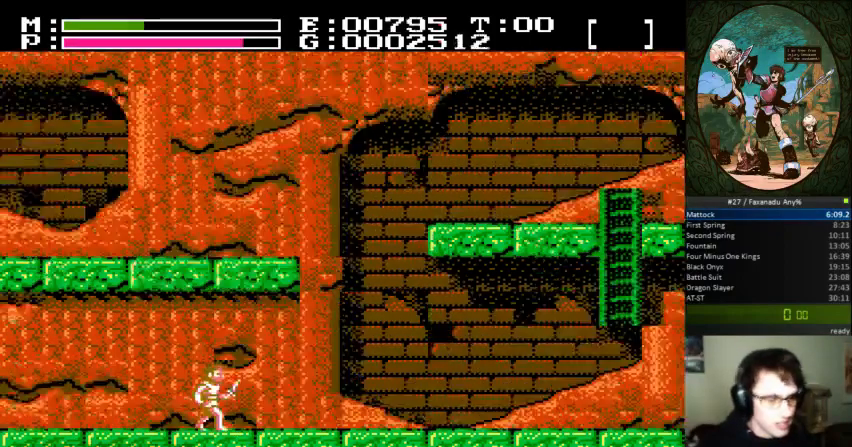
{"buttons": ["DPAD_RIGHT"], "events": [[300, "DPAD_RIGHT", "down"]]}
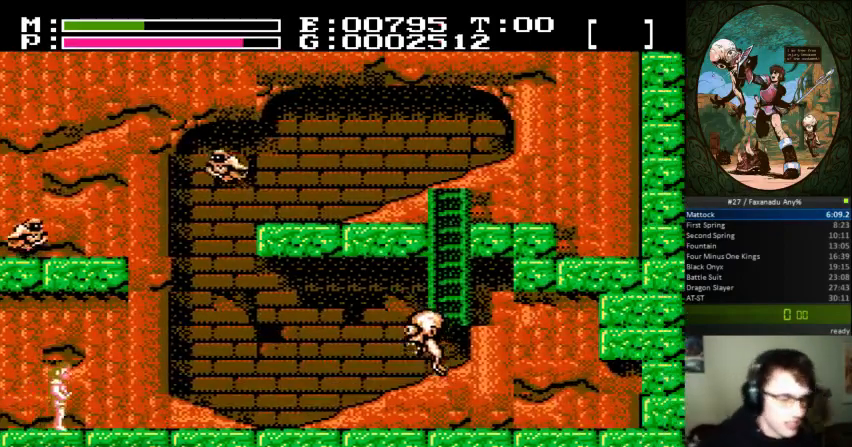
{"buttons": ["DPAD_RIGHT"], "events": []}
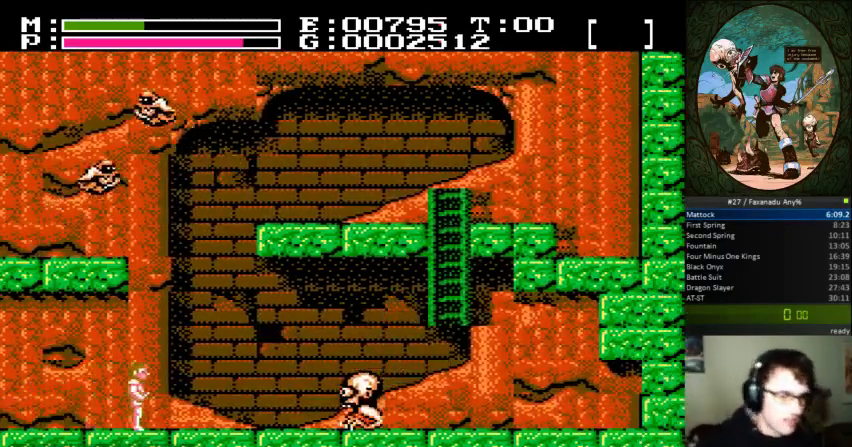
{"buttons": [], "events": [[200, "DPAD_RIGHT", "up"]]}
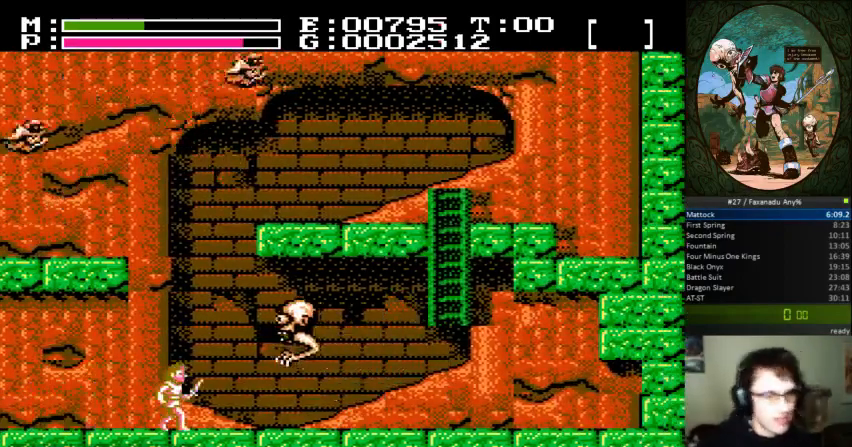
{"buttons": ["DPAD_RIGHT"], "events": [[33, "DPAD_RIGHT", "down"]]}
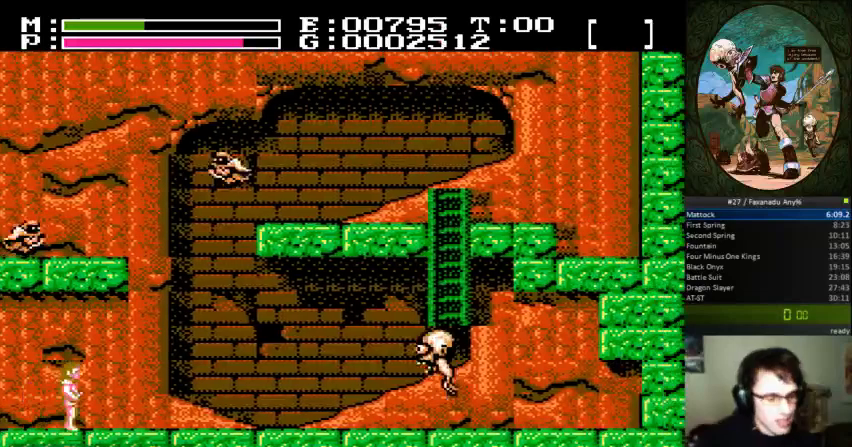
{"buttons": ["DPAD_RIGHT"], "events": []}
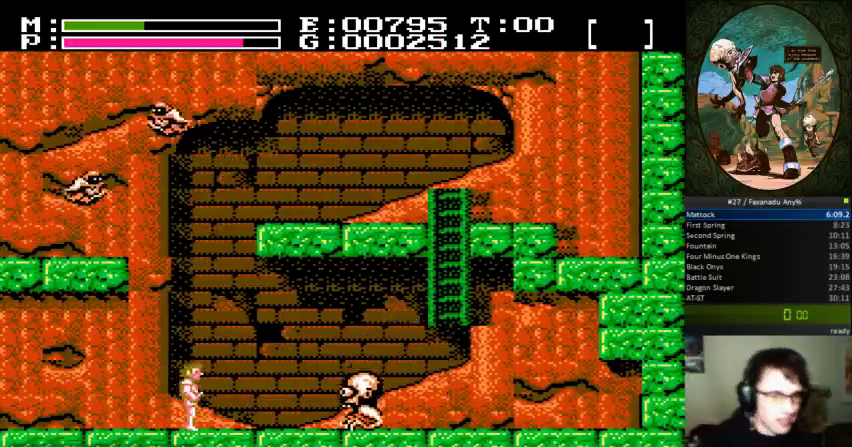
{"buttons": ["B", "DPAD_UP", "DPAD_RIGHT"], "events": [[300, "DPAD_UP", "down"], [333, "A", "down"], [367, "B", "down"], [433, "A", "up"]]}
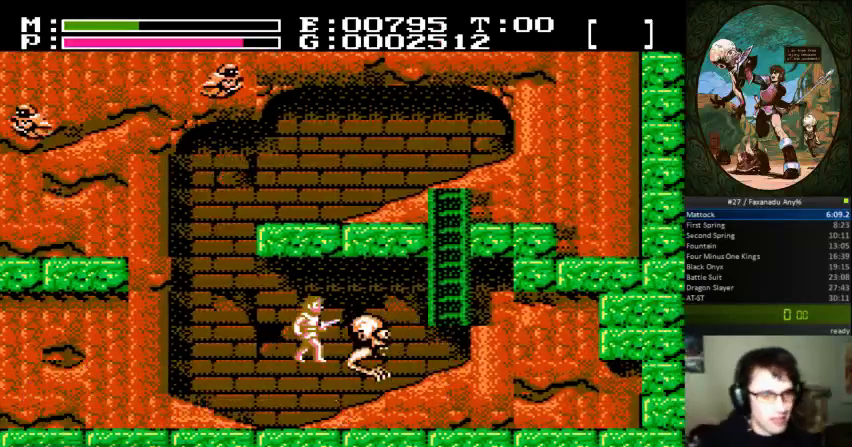
{"buttons": ["DPAD_RIGHT"], "events": [[33, "DPAD_UP", "up"], [67, "B", "up"]]}
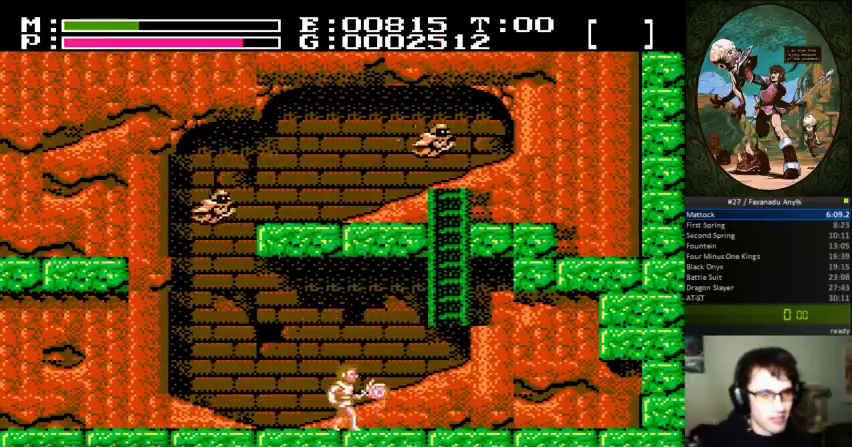
{"buttons": ["DPAD_RIGHT"], "events": []}
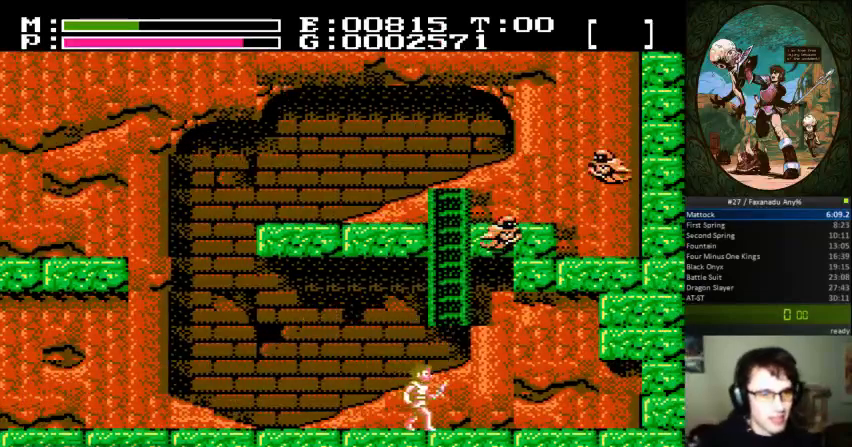
{"buttons": [], "events": [[200, "DPAD_RIGHT", "up"]]}
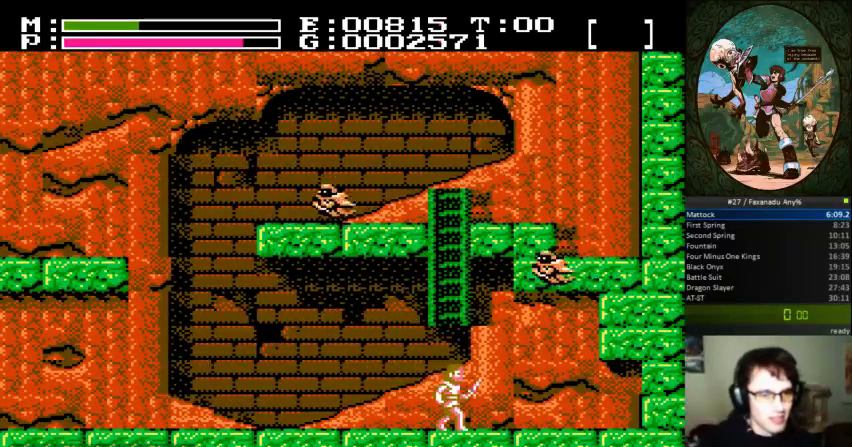
{"buttons": [], "events": []}